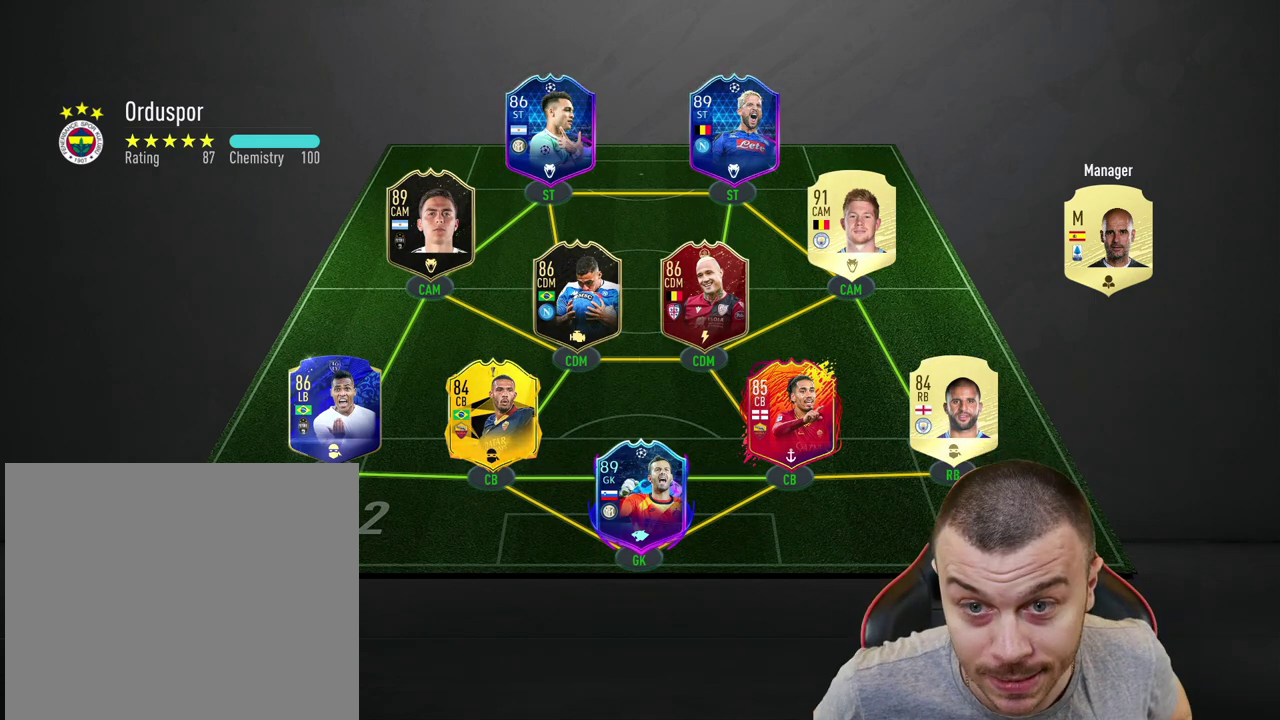
Gameplay with a controller (PlayStation layout); each line is a JSON object with the inputs held at the frame after it. "events" lists button and stick changes between this image and that frame as [ms after this image, input, new state], when the widget could be followed in between.
{"buttons": ["R2"], "left_stick": "down-right", "right_stick": "center", "events": [[233, "CROSS", "down"], [233, "left_stick", "down"], [266, "CROSS", "up"], [383, "left_stick", "down-right"], [467, "R2", "down"]]}
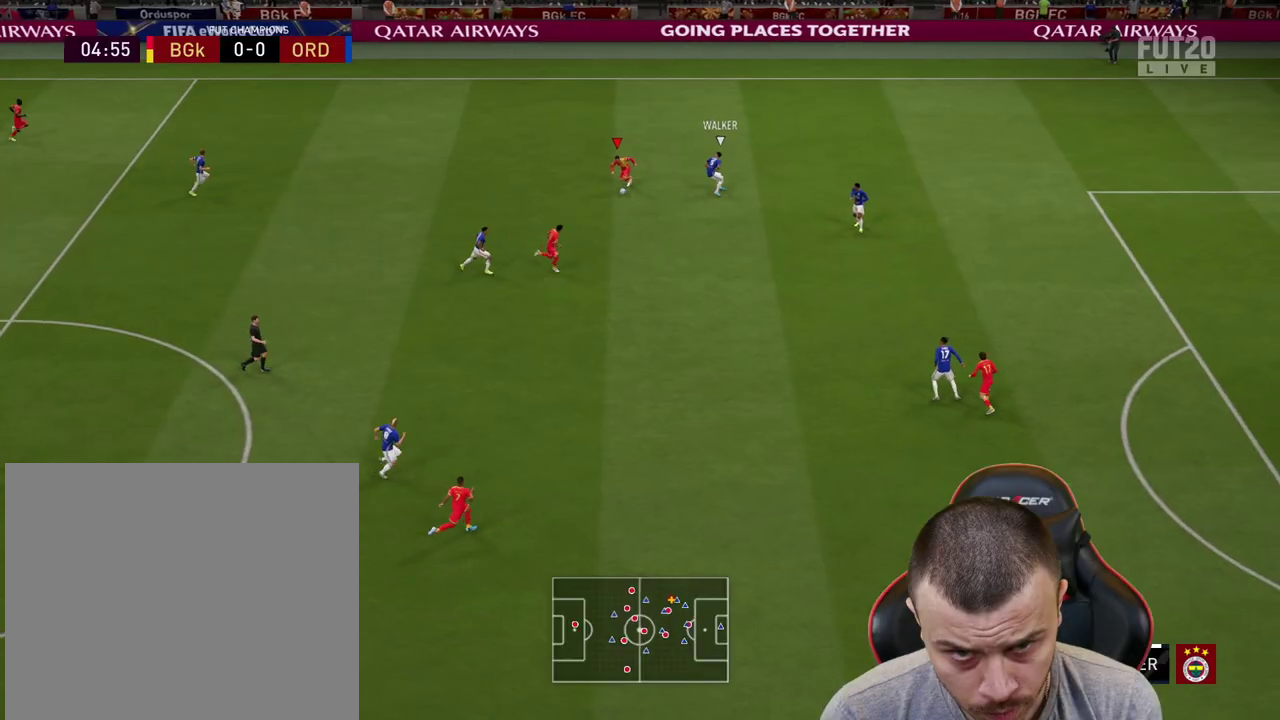
{"buttons": [], "left_stick": "down-right", "right_stick": "center", "events": [[384, "R2", "up"]]}
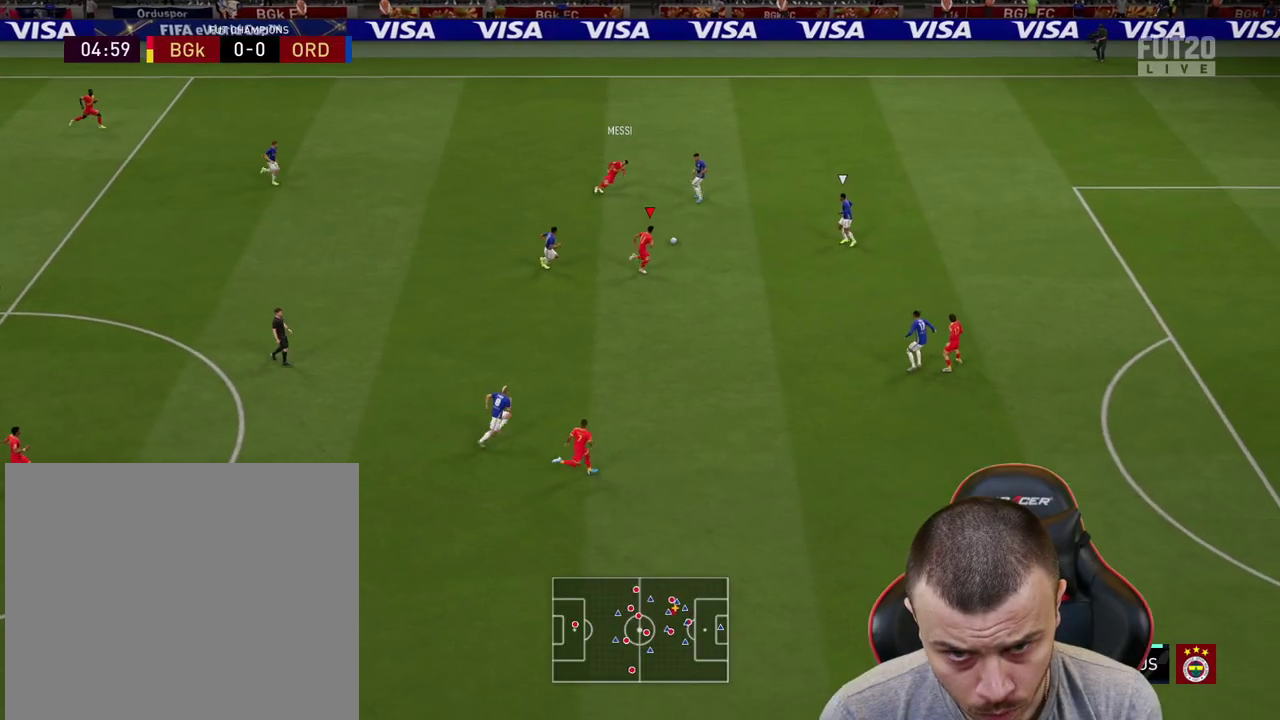
{"buttons": [], "left_stick": "down-right", "right_stick": "center", "events": [[216, "left_stick", "down"], [233, "TRIANGLE", "down"], [383, "TRIANGLE", "up"], [483, "left_stick", "down-right"]]}
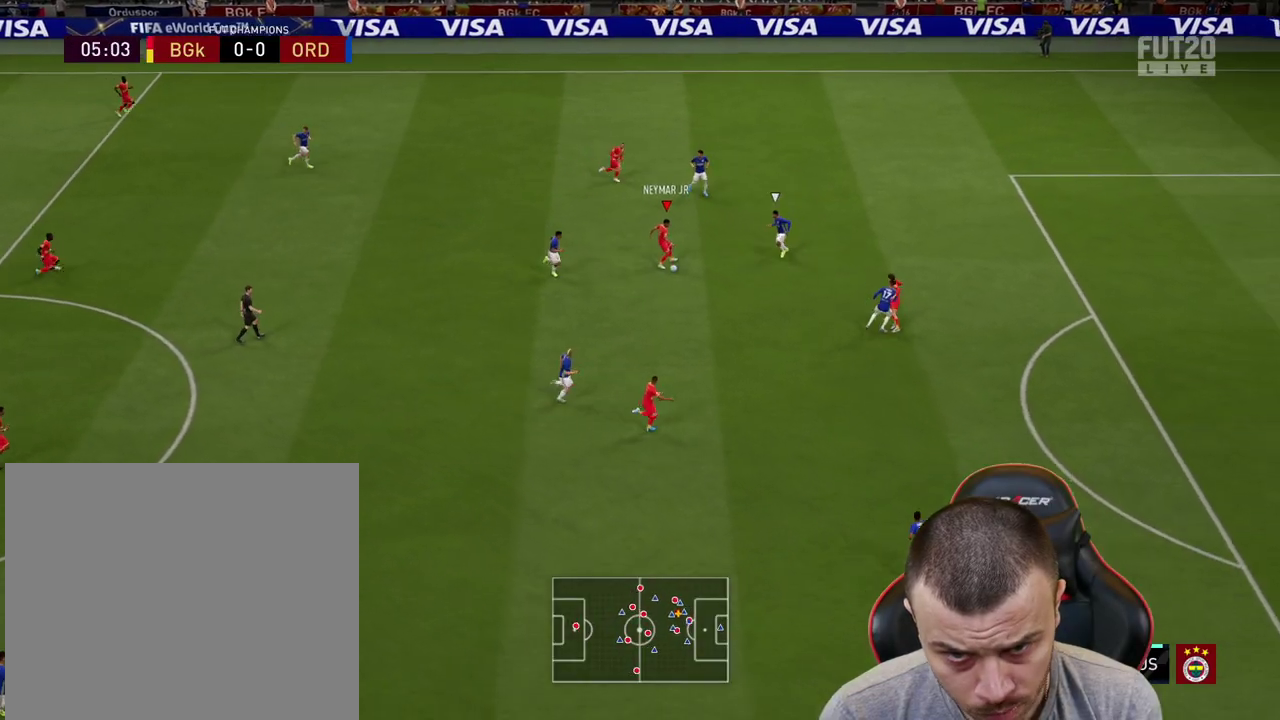
{"buttons": ["R2"], "left_stick": "right", "right_stick": "center", "events": [[83, "R2", "down"], [484, "left_stick", "right"]]}
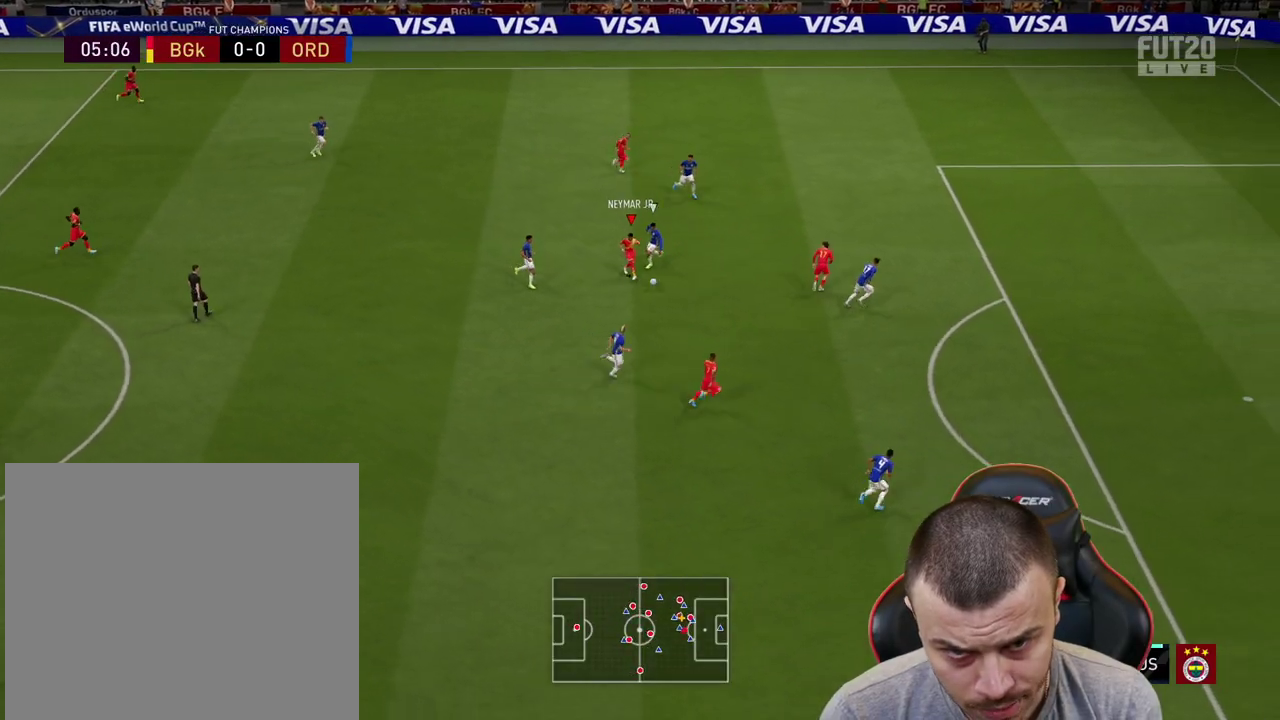
{"buttons": [], "left_stick": "right", "right_stick": "center", "events": [[500, "R2", "up"]]}
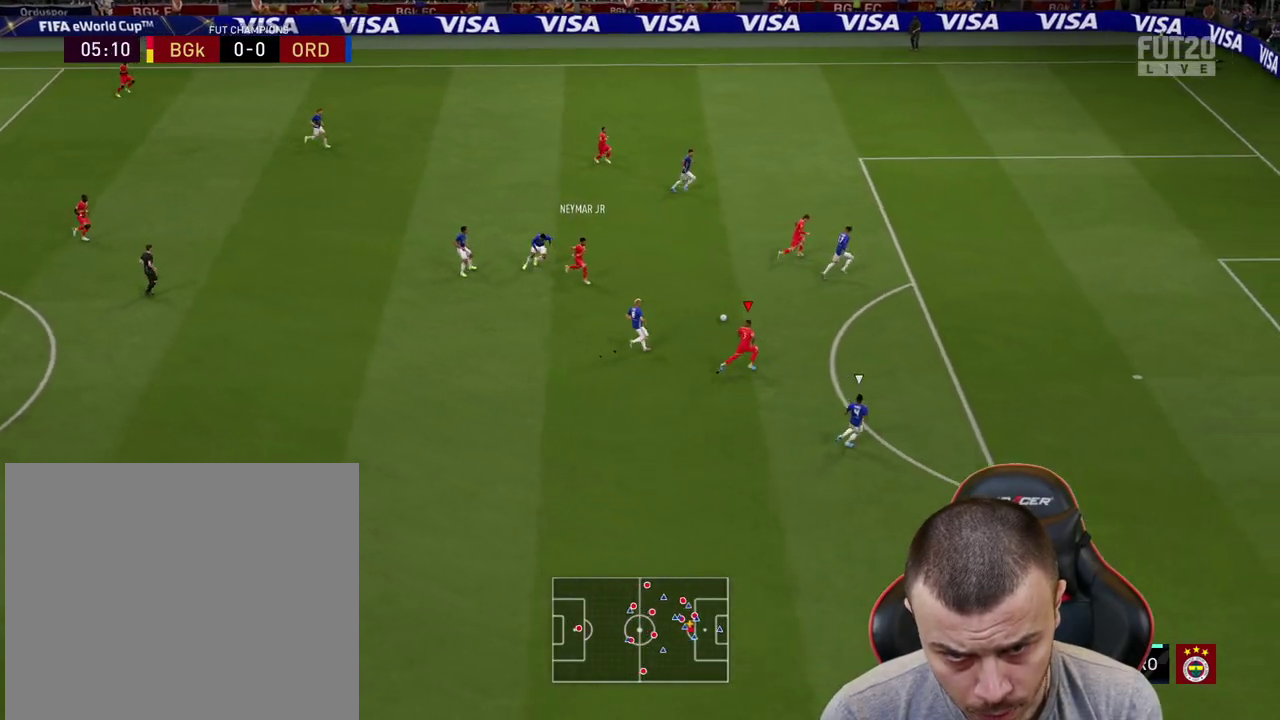
{"buttons": [], "left_stick": "center", "right_stick": "down", "events": [[334, "right_stick", "down"], [417, "left_stick", "center"]]}
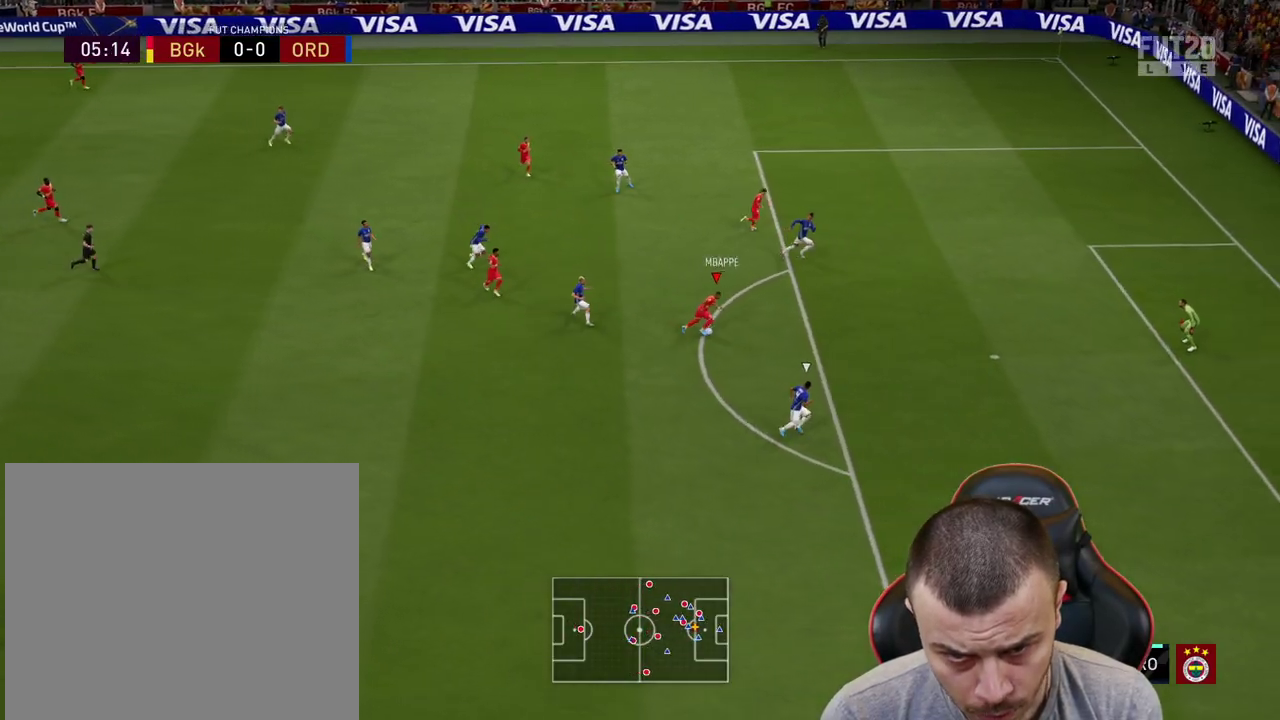
{"buttons": ["CIRCLE", "R1", "L3"], "left_stick": "right", "right_stick": "center", "events": [[266, "right_stick", "center"], [300, "left_stick", "right"], [367, "R1", "down"], [383, "L3", "down"], [400, "CIRCLE", "down"]]}
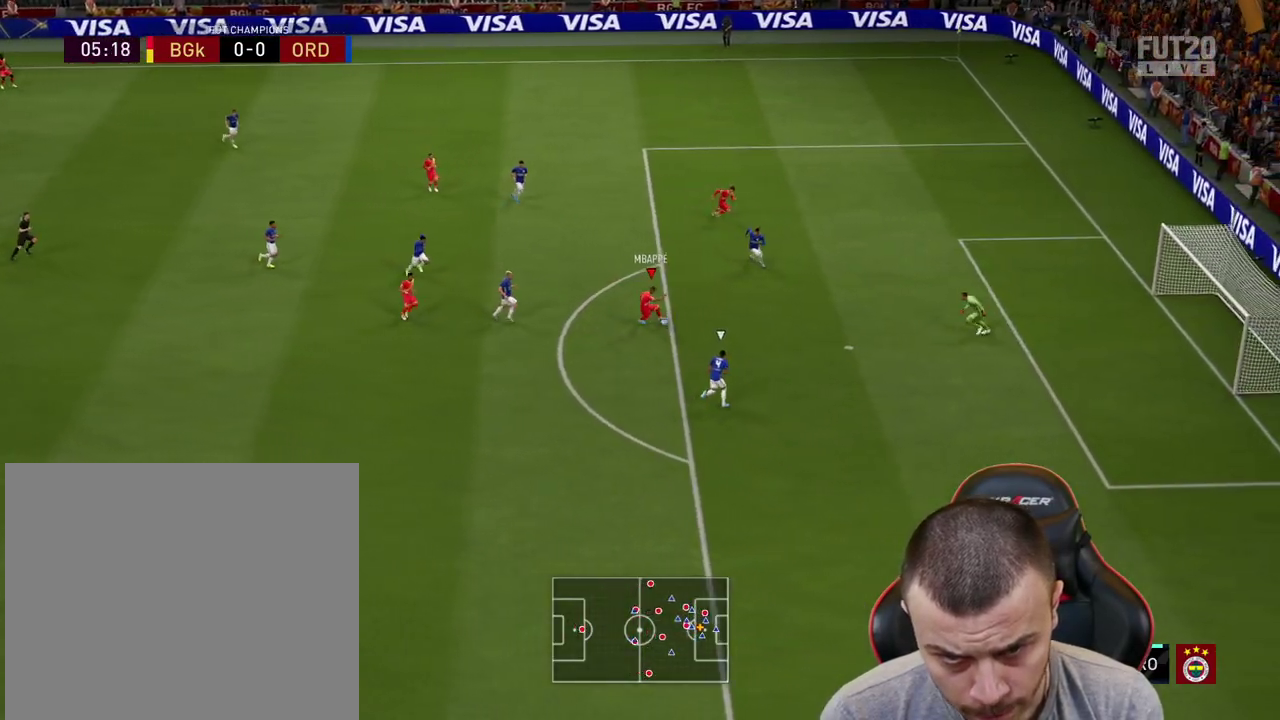
{"buttons": ["R1", "L3"], "left_stick": "right", "right_stick": "center", "events": [[33, "CIRCLE", "up"]]}
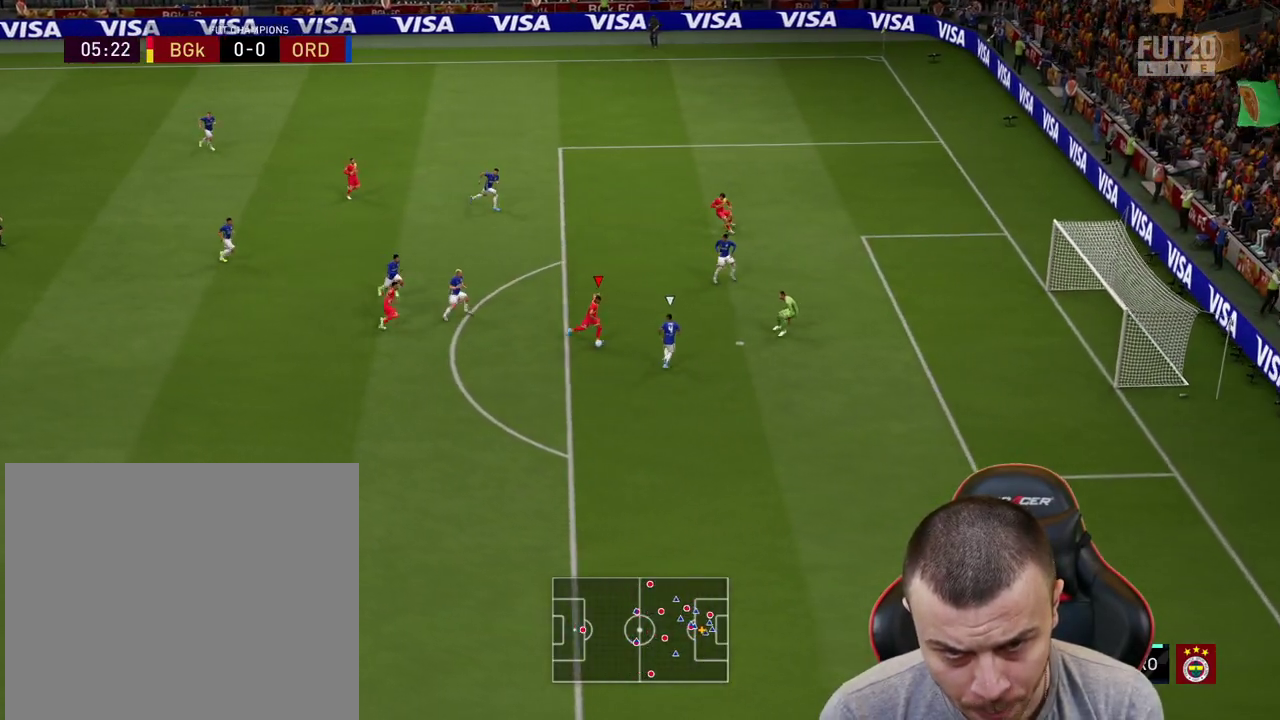
{"buttons": ["R1", "L3"], "left_stick": "right", "right_stick": "center", "events": []}
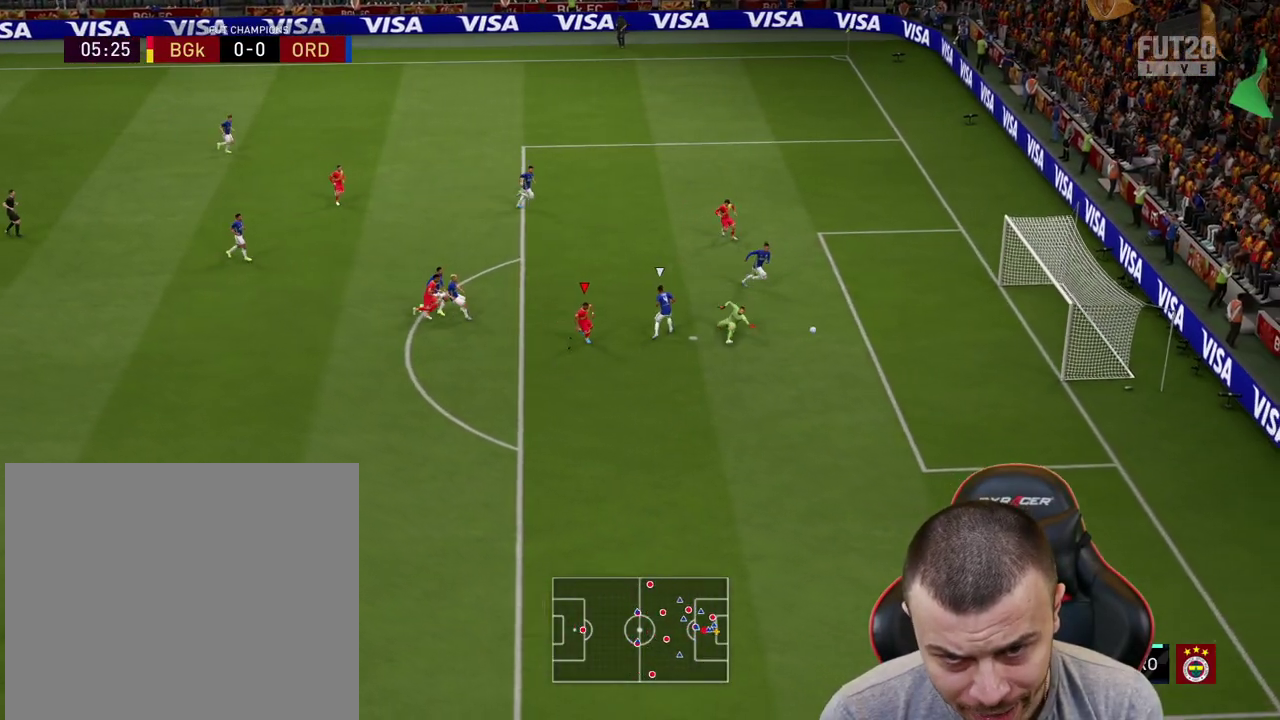
{"buttons": [], "left_stick": "down-right", "right_stick": "center", "events": [[167, "L3", "up"], [167, "R1", "up"], [334, "left_stick", "center"], [484, "left_stick", "down-right"]]}
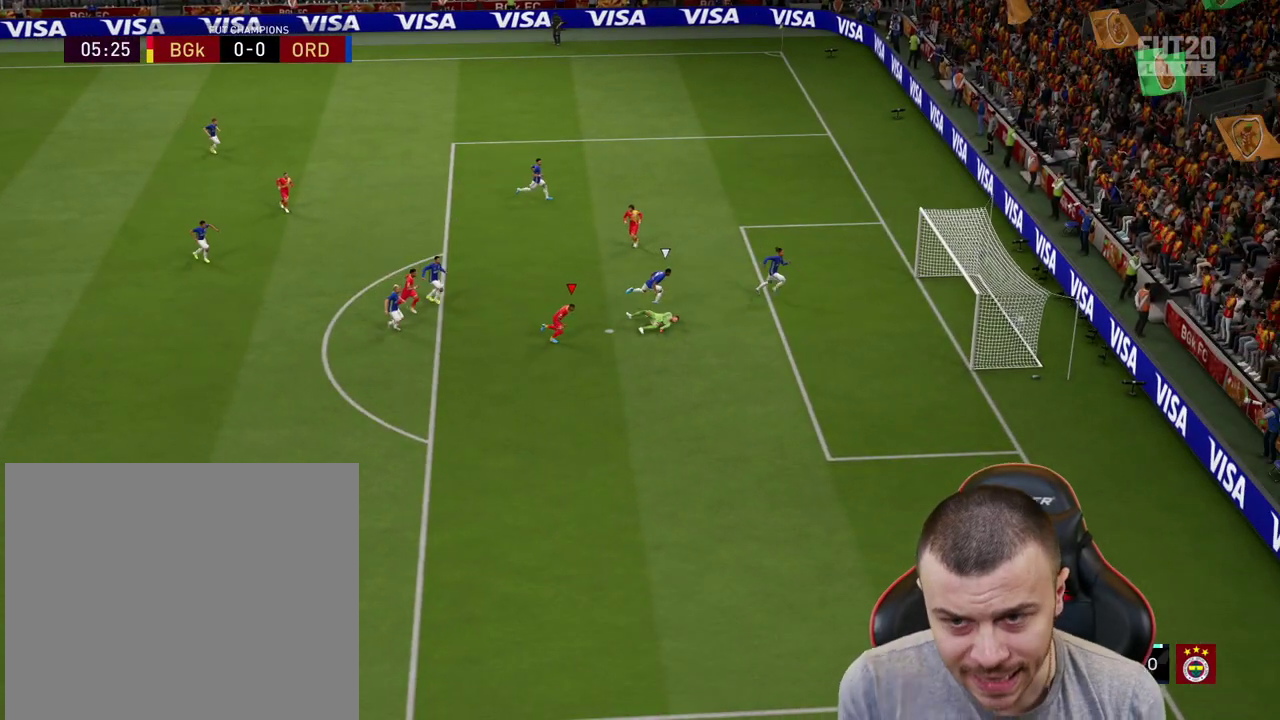
{"buttons": [], "left_stick": "down", "right_stick": "center", "events": [[233, "left_stick", "down"]]}
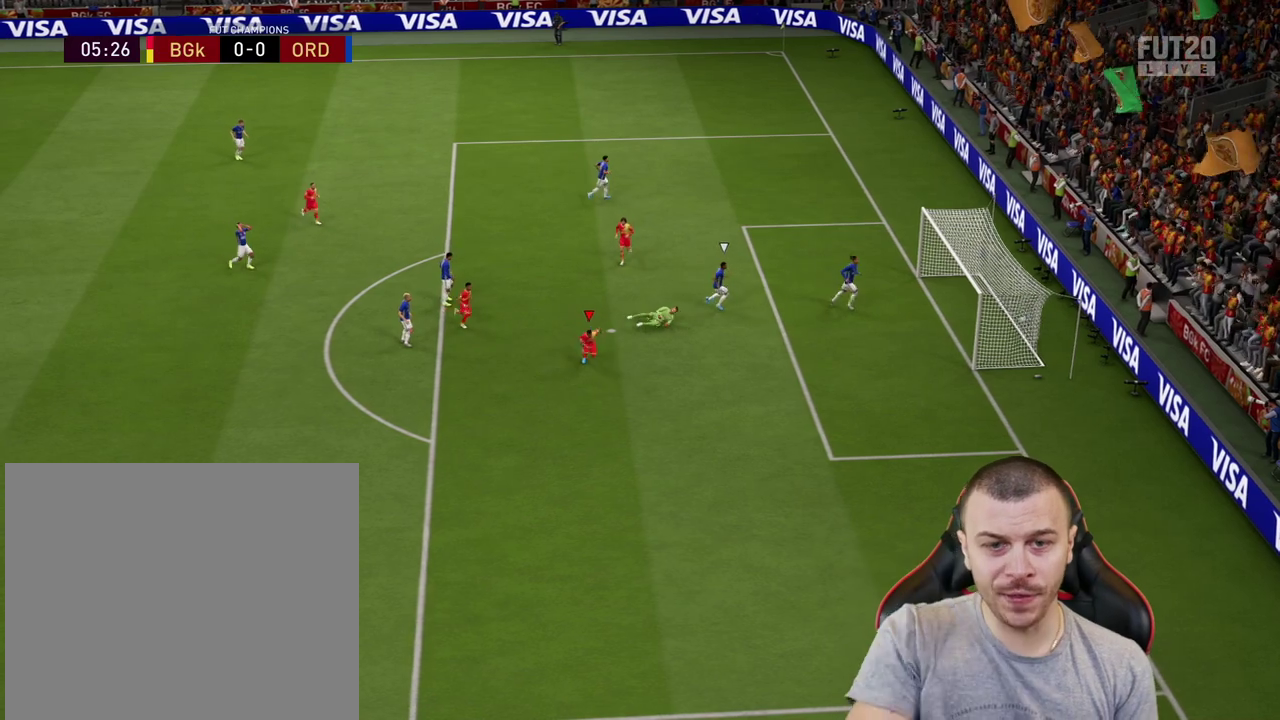
{"buttons": ["CROSS", "L1", "R2"], "left_stick": "down", "right_stick": "center", "events": [[417, "R2", "down"], [434, "CROSS", "down"], [451, "L1", "down"]]}
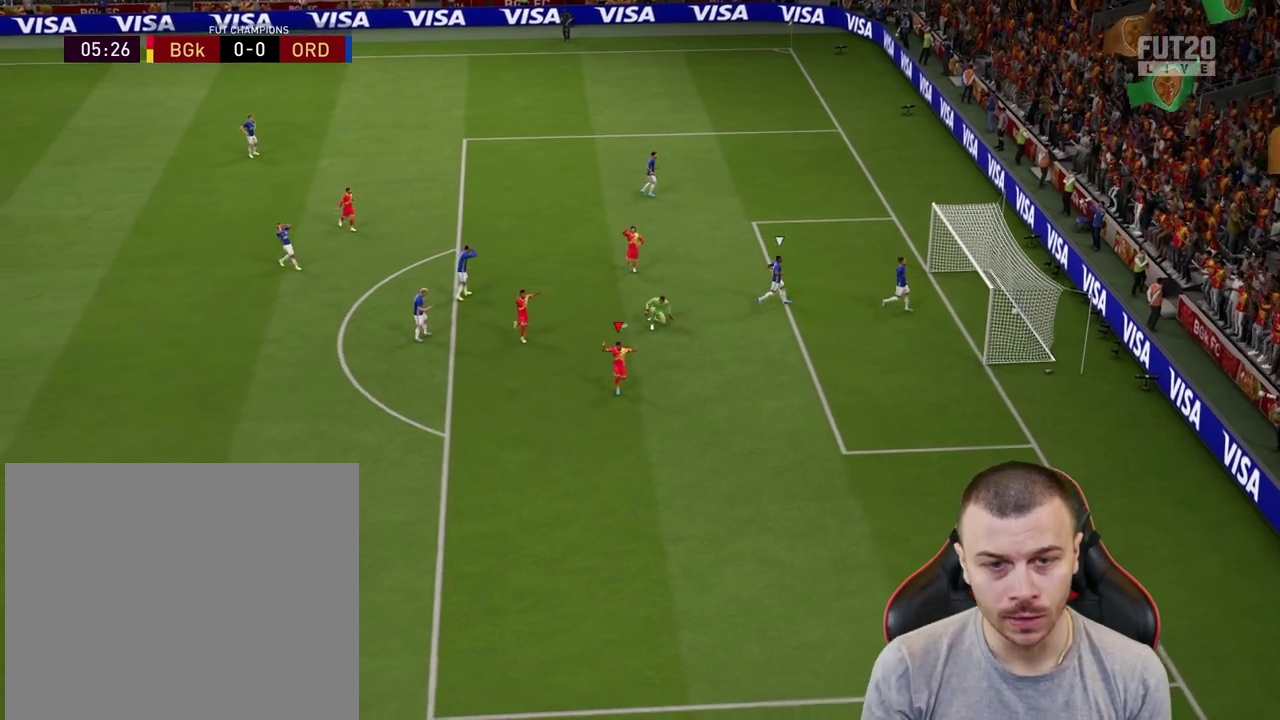
{"buttons": [], "left_stick": "center", "right_stick": "center", "events": [[33, "CROSS", "up"], [33, "R2", "up"], [117, "L1", "up"], [150, "left_stick", "center"]]}
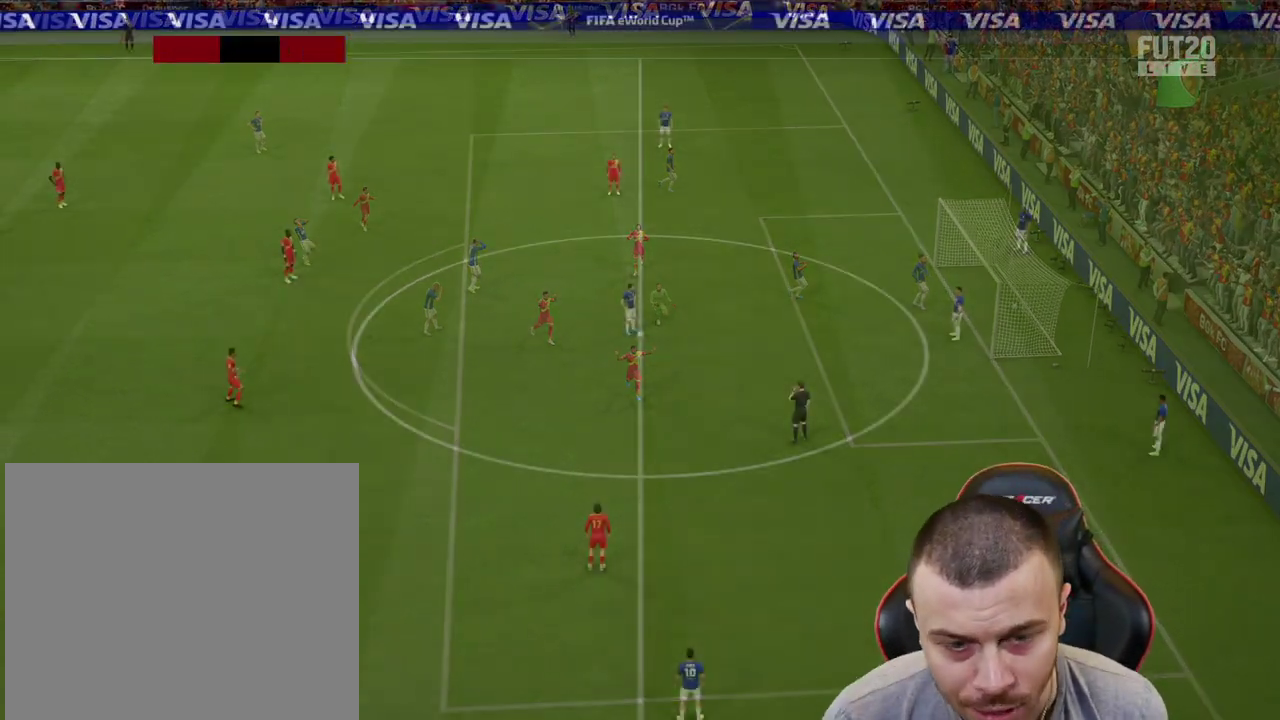
{"buttons": ["R2"], "left_stick": "down-right", "right_stick": "center", "events": [[351, "left_stick", "down-right"], [501, "R2", "down"]]}
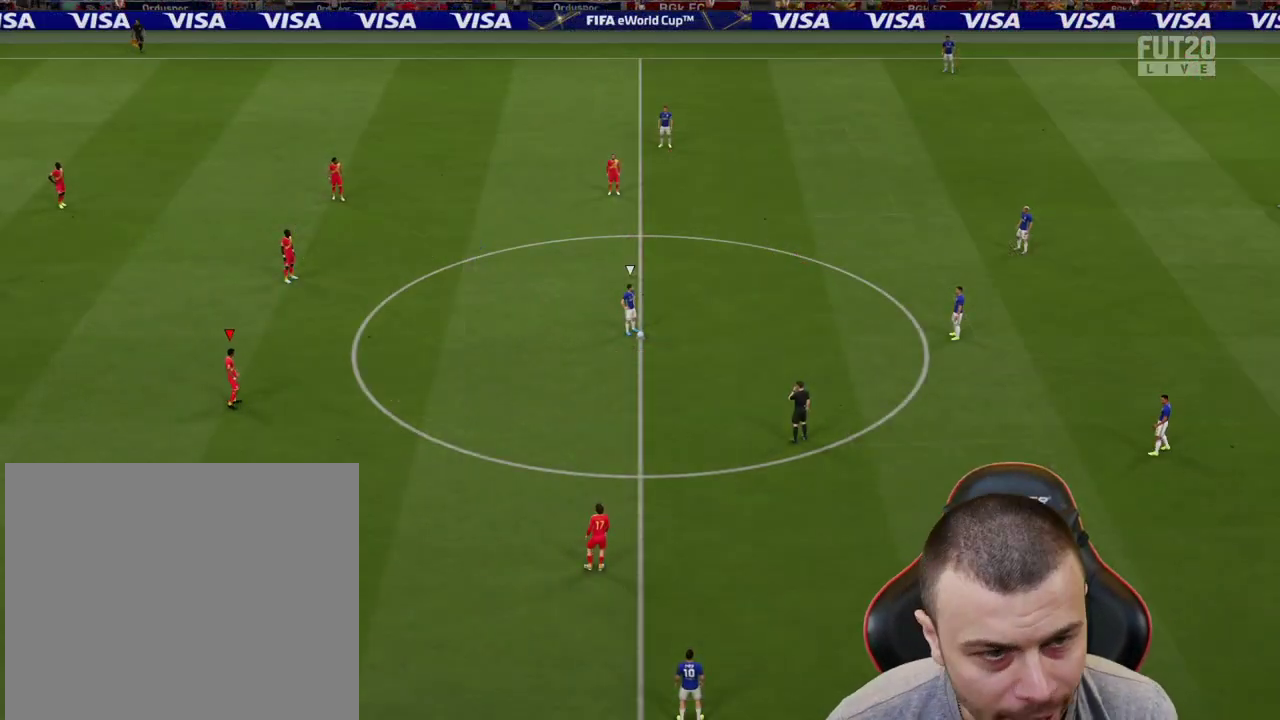
{"buttons": [], "left_stick": "up-right", "right_stick": "center", "events": [[133, "R2", "up"], [133, "left_stick", "up-left"], [267, "TRIANGLE", "down"], [267, "left_stick", "up"], [350, "TRIANGLE", "up"], [484, "left_stick", "up-right"]]}
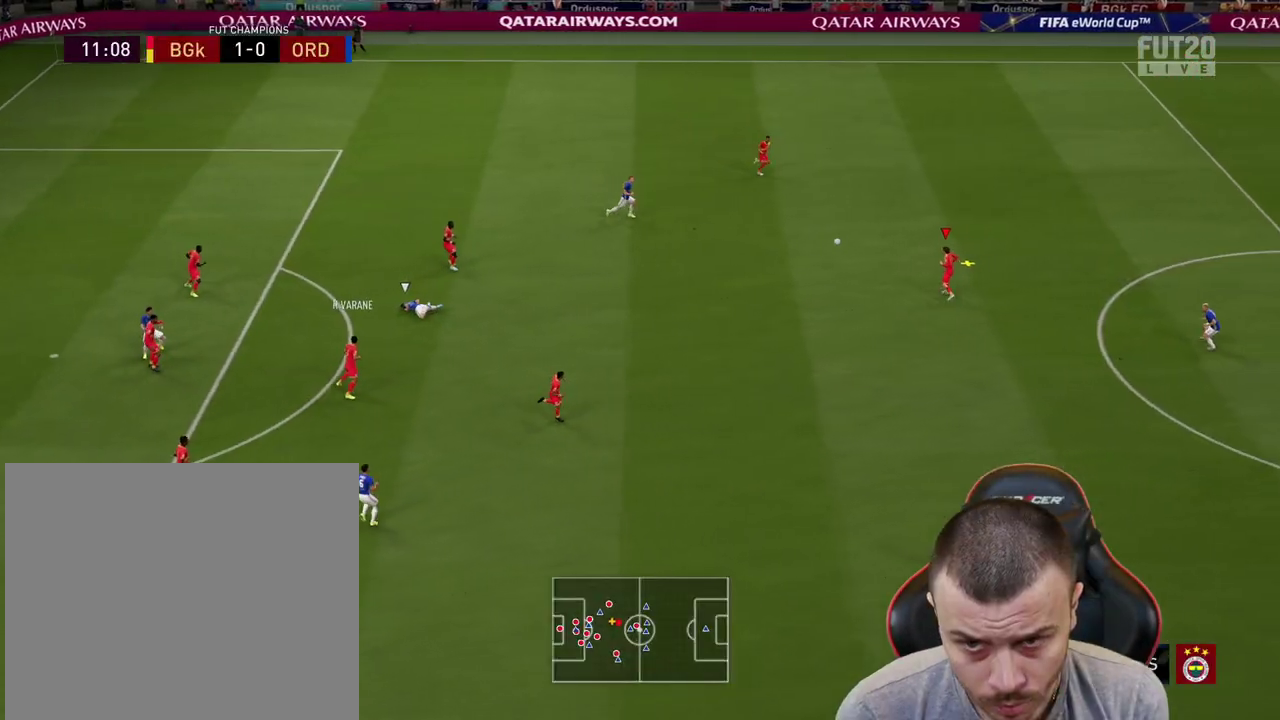
{"buttons": ["R2"], "left_stick": "up-right", "right_stick": "center", "events": [[17, "R2", "down"]]}
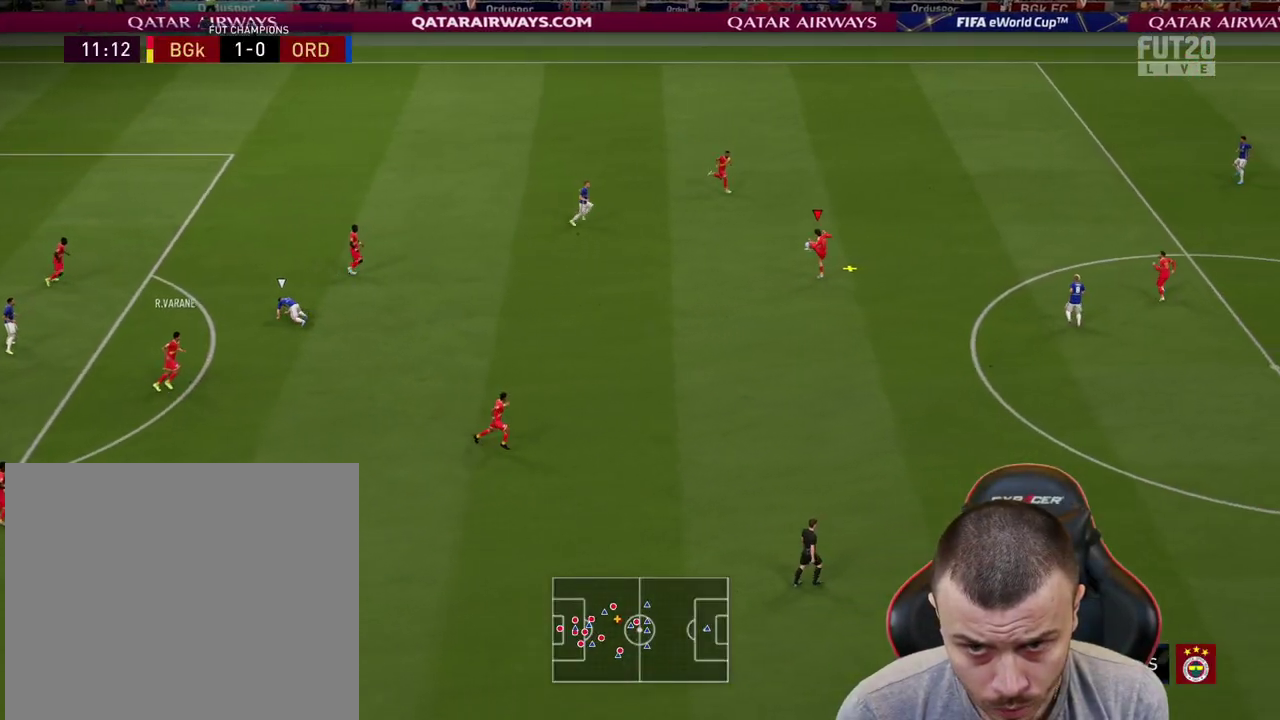
{"buttons": ["L1"], "left_stick": "down-right", "right_stick": "center", "events": [[384, "R2", "up"], [434, "left_stick", "down-right"], [450, "L1", "down"]]}
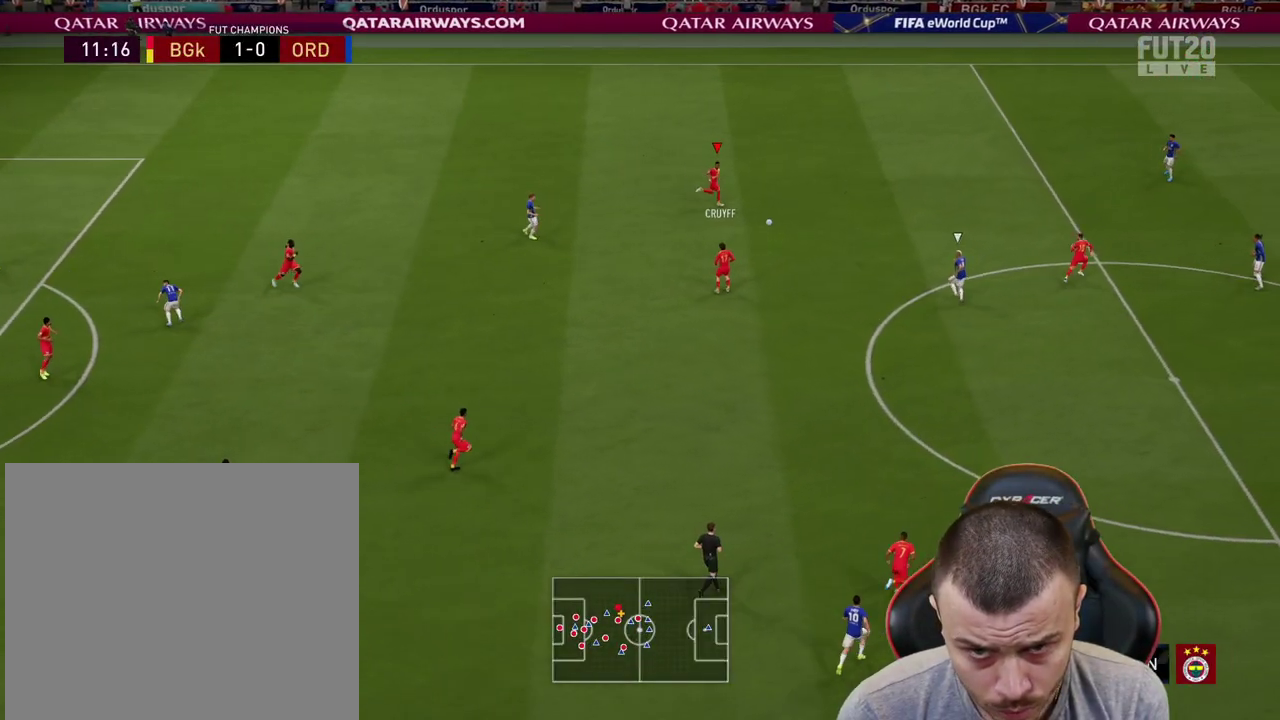
{"buttons": ["L1", "R2"], "left_stick": "down", "right_stick": "center", "events": [[17, "CROSS", "down"], [17, "left_stick", "down"], [117, "CROSS", "up"], [217, "R2", "down"]]}
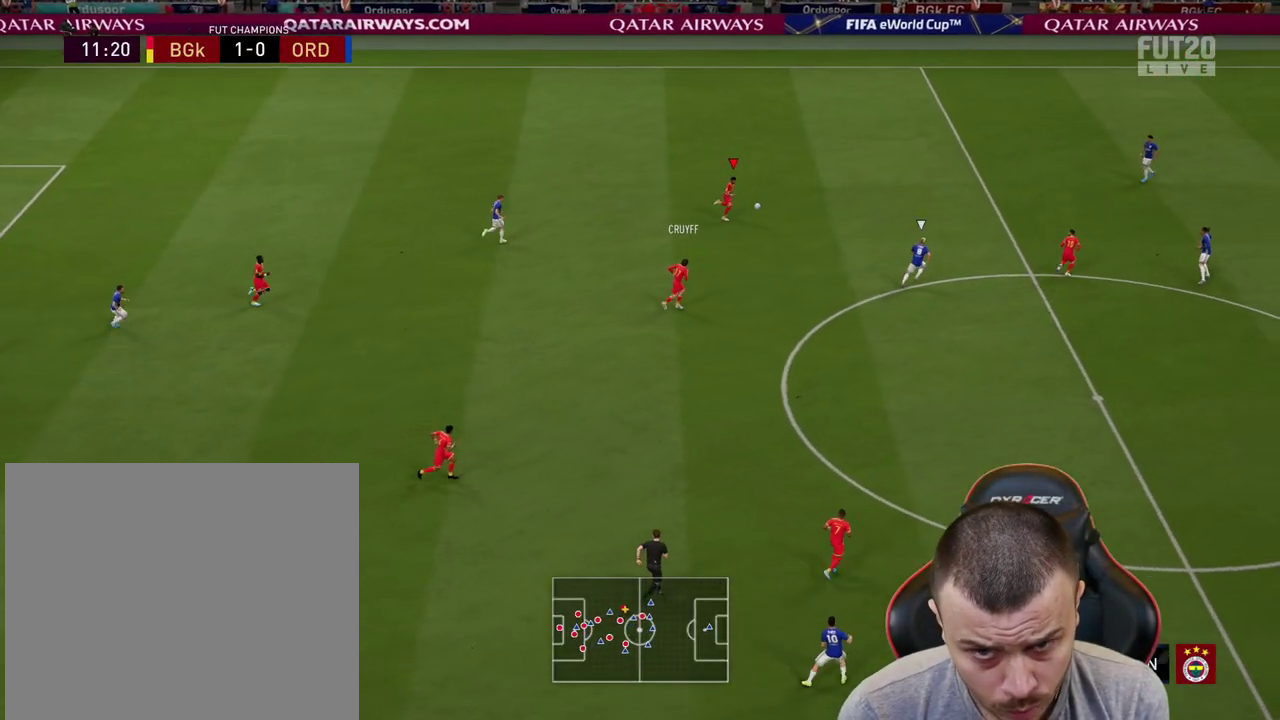
{"buttons": ["R2"], "left_stick": "down-right", "right_stick": "center", "events": [[67, "L1", "up"], [150, "left_stick", "down-right"]]}
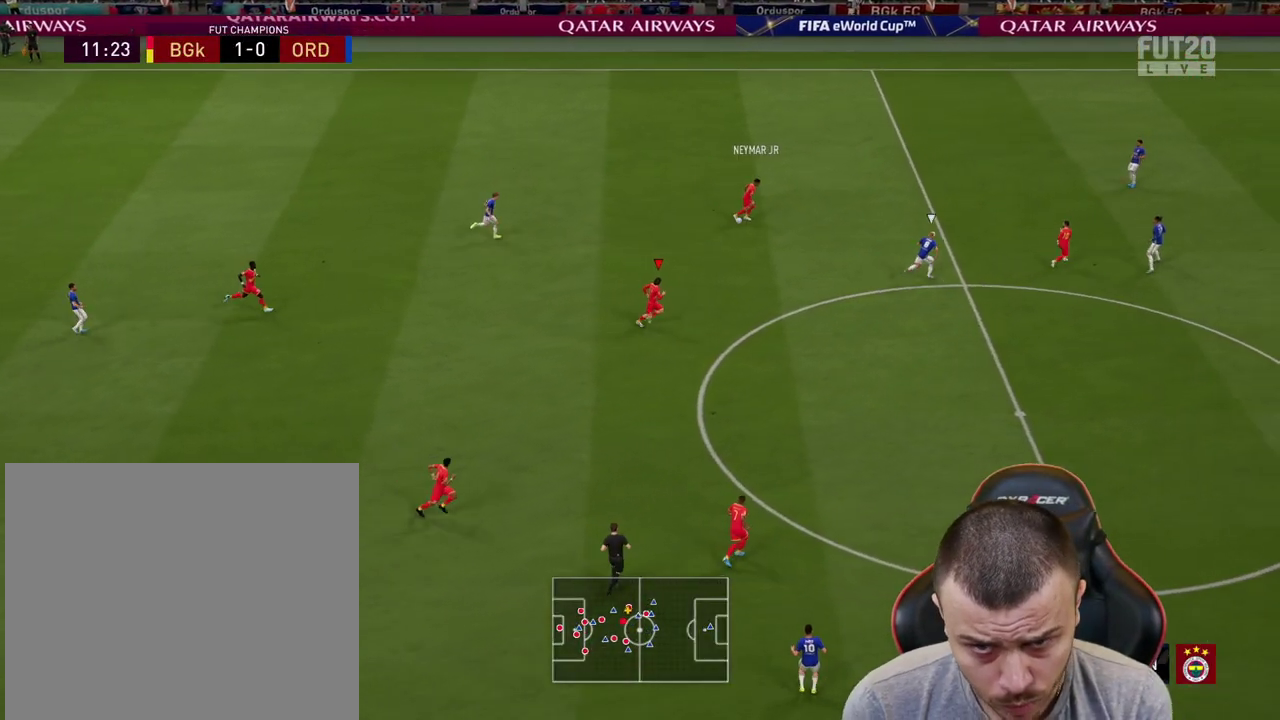
{"buttons": ["TRIANGLE", "R2"], "left_stick": "down-right", "right_stick": "center", "events": [[334, "TRIANGLE", "down"]]}
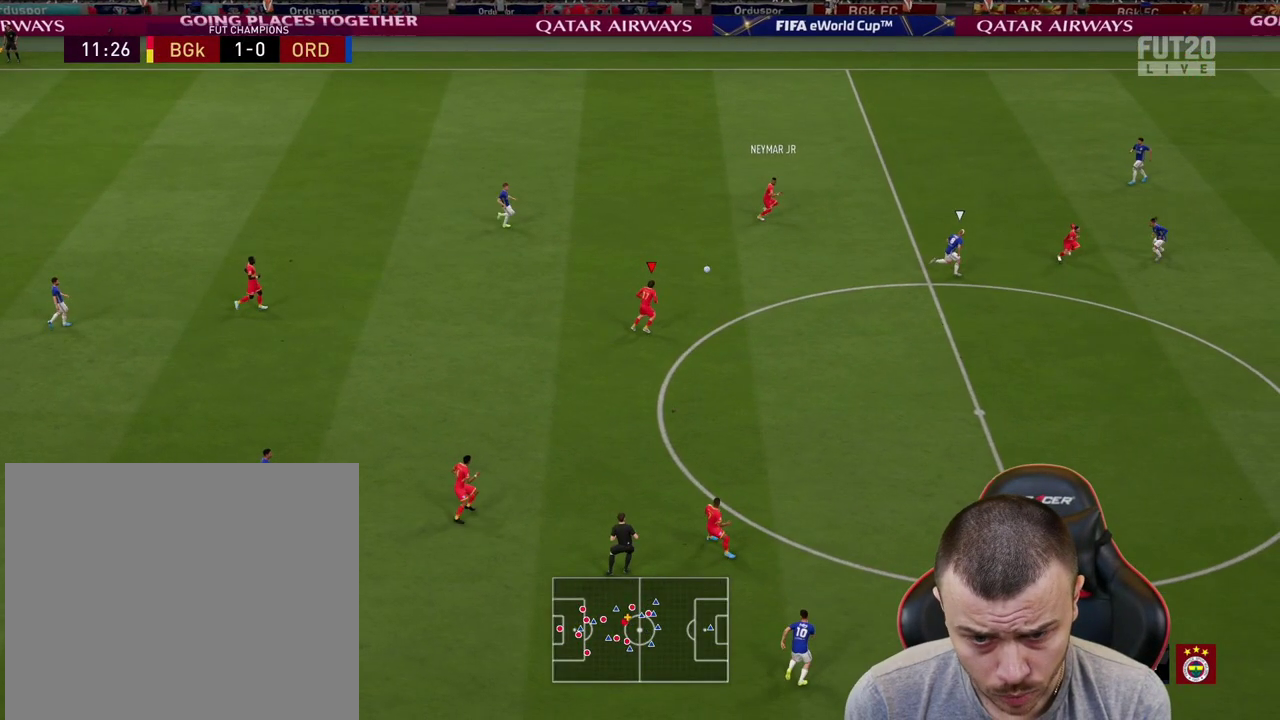
{"buttons": ["TRIANGLE", "R2"], "left_stick": "down-right", "right_stick": "center", "events": []}
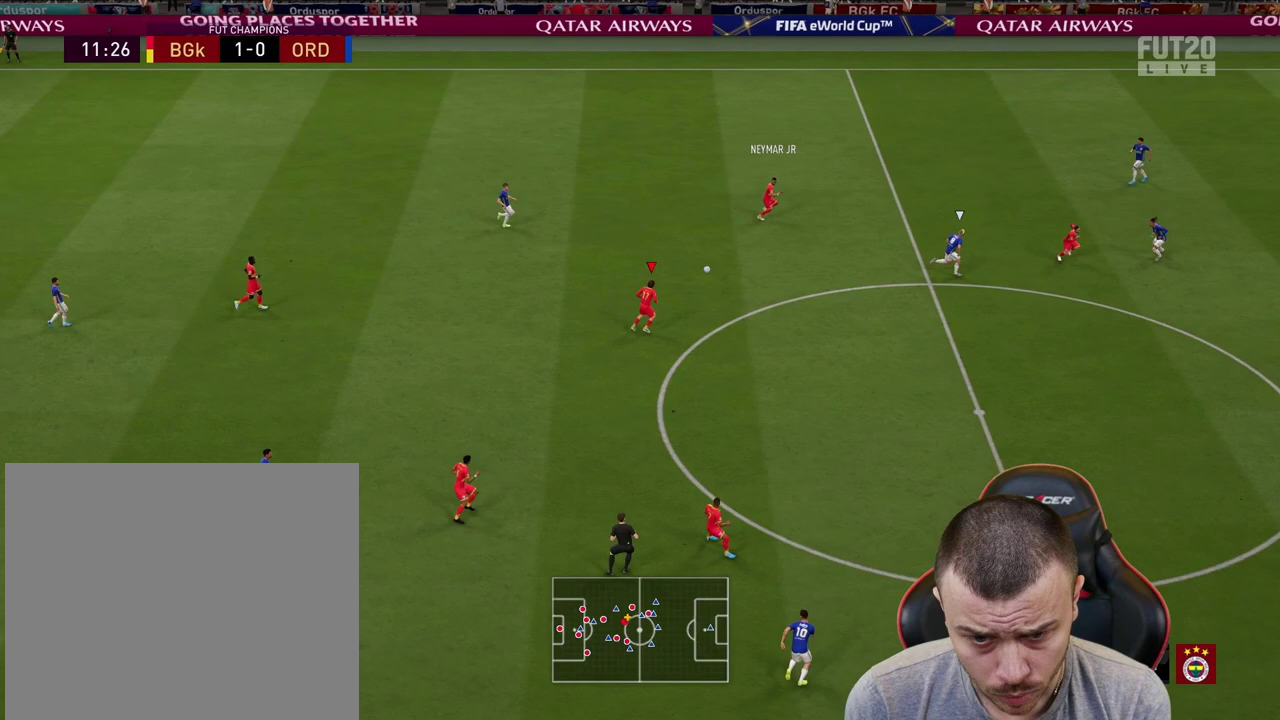
{"buttons": ["TRIANGLE", "R2"], "left_stick": "down-right", "right_stick": "center", "events": []}
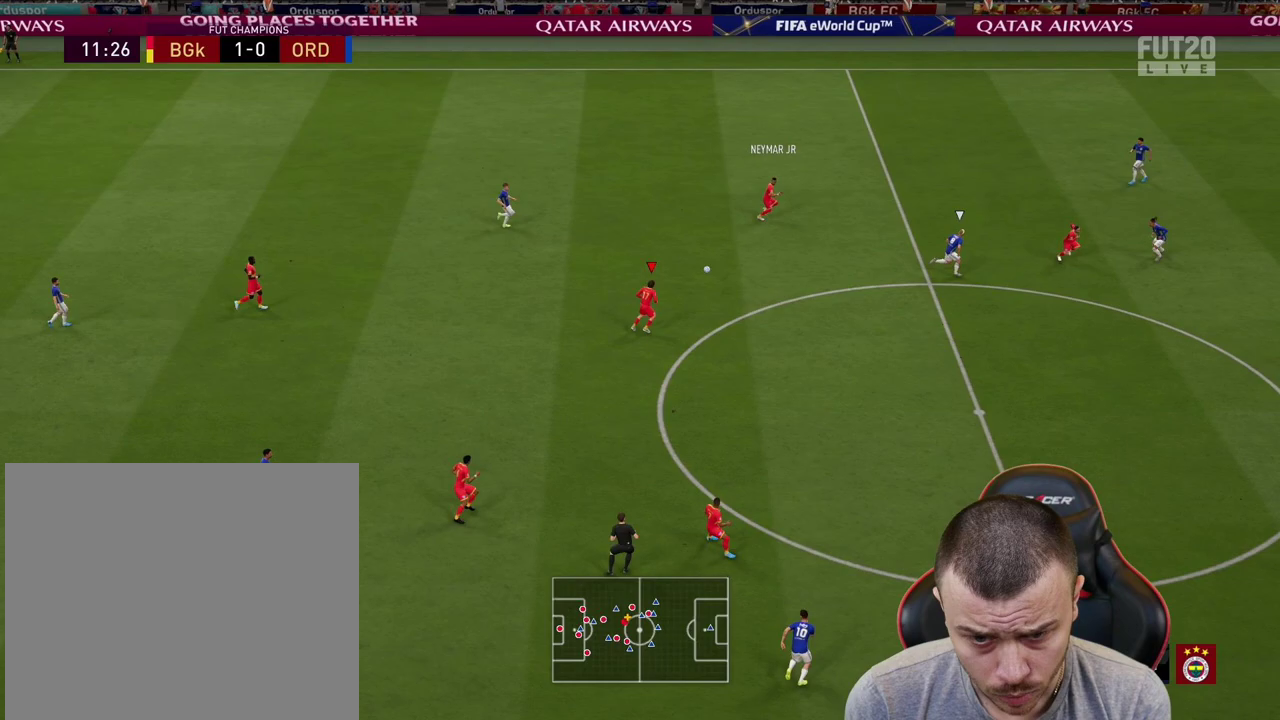
{"buttons": ["TRIANGLE", "R2"], "left_stick": "right", "right_stick": "center", "events": [[434, "left_stick", "right"]]}
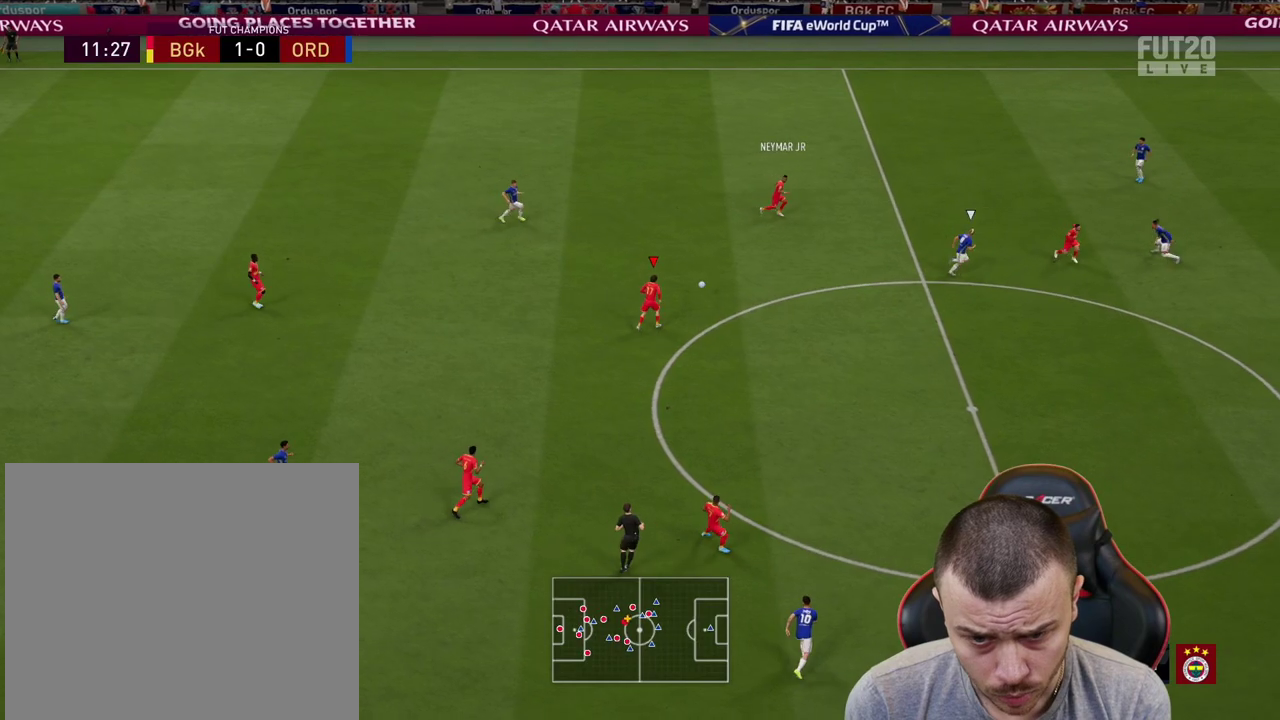
{"buttons": ["R2"], "left_stick": "right", "right_stick": "center", "events": [[17, "TRIANGLE", "up"]]}
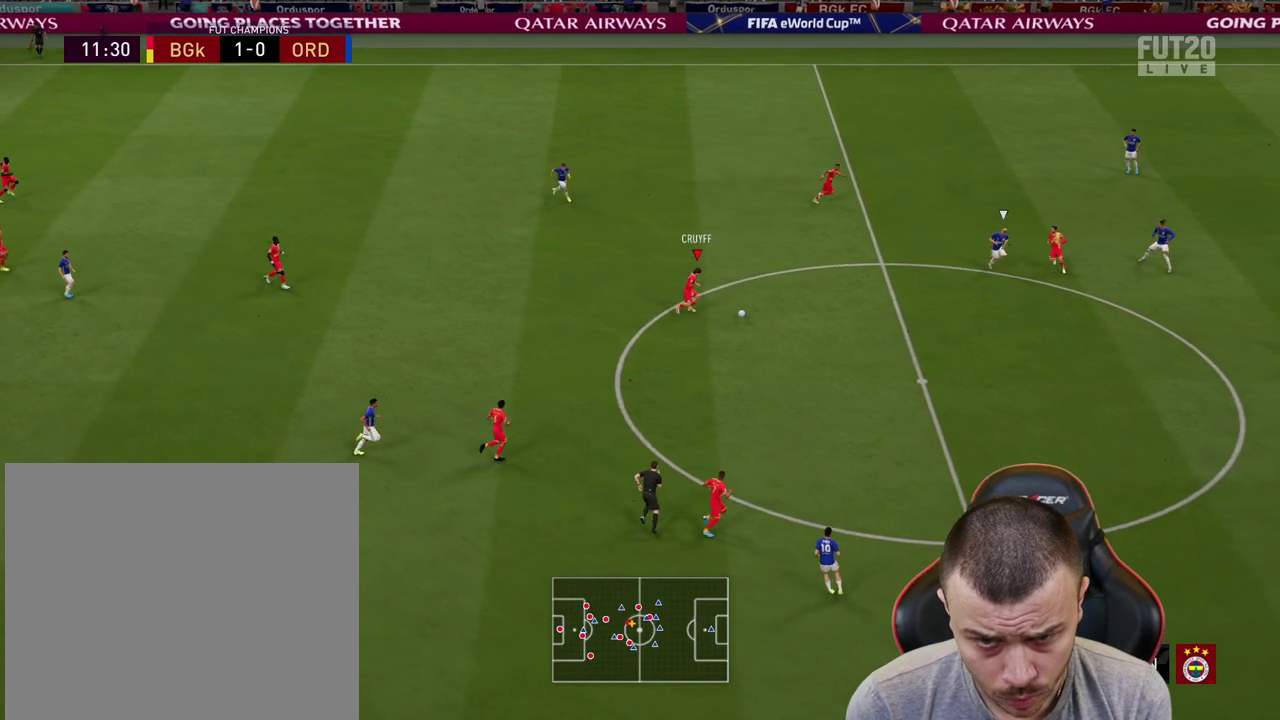
{"buttons": [], "left_stick": "up", "right_stick": "center", "events": [[200, "R2", "up"], [217, "left_stick", "up-right"], [450, "left_stick", "up"]]}
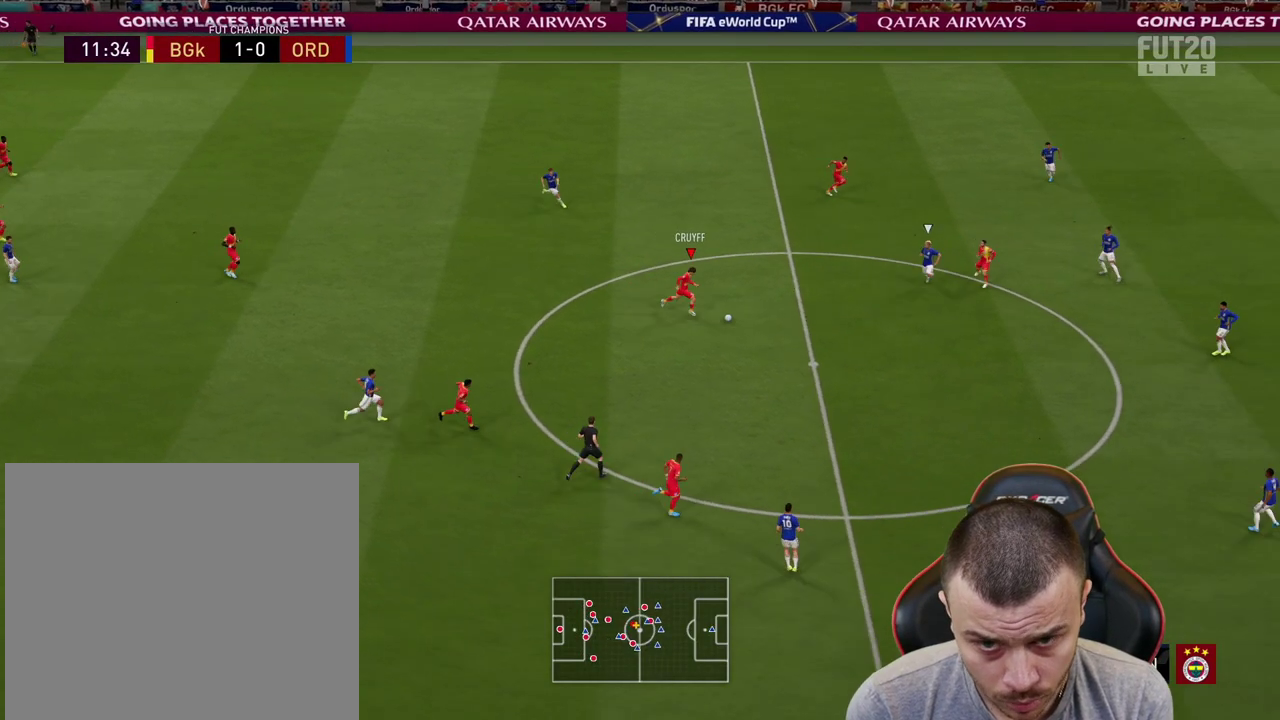
{"buttons": [], "left_stick": "up-right", "right_stick": "center", "events": [[117, "left_stick", "up-right"]]}
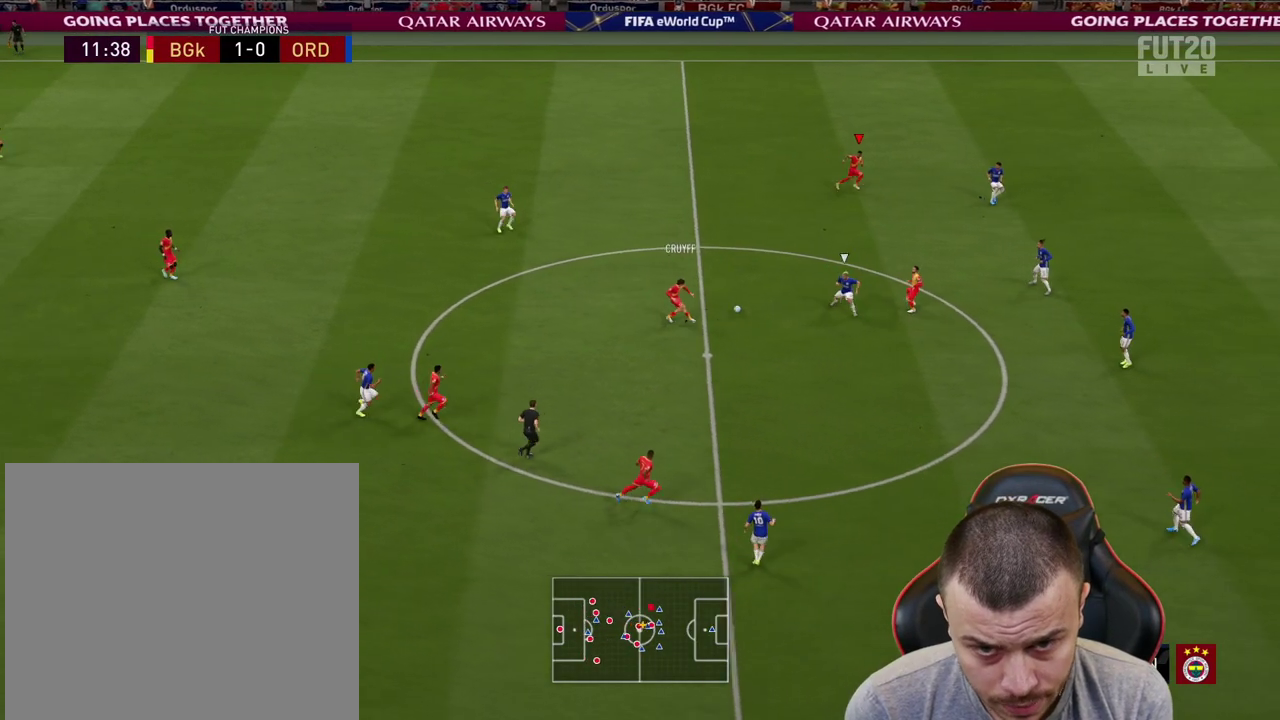
{"buttons": [], "left_stick": "down-right", "right_stick": "center", "events": [[150, "left_stick", "down-right"]]}
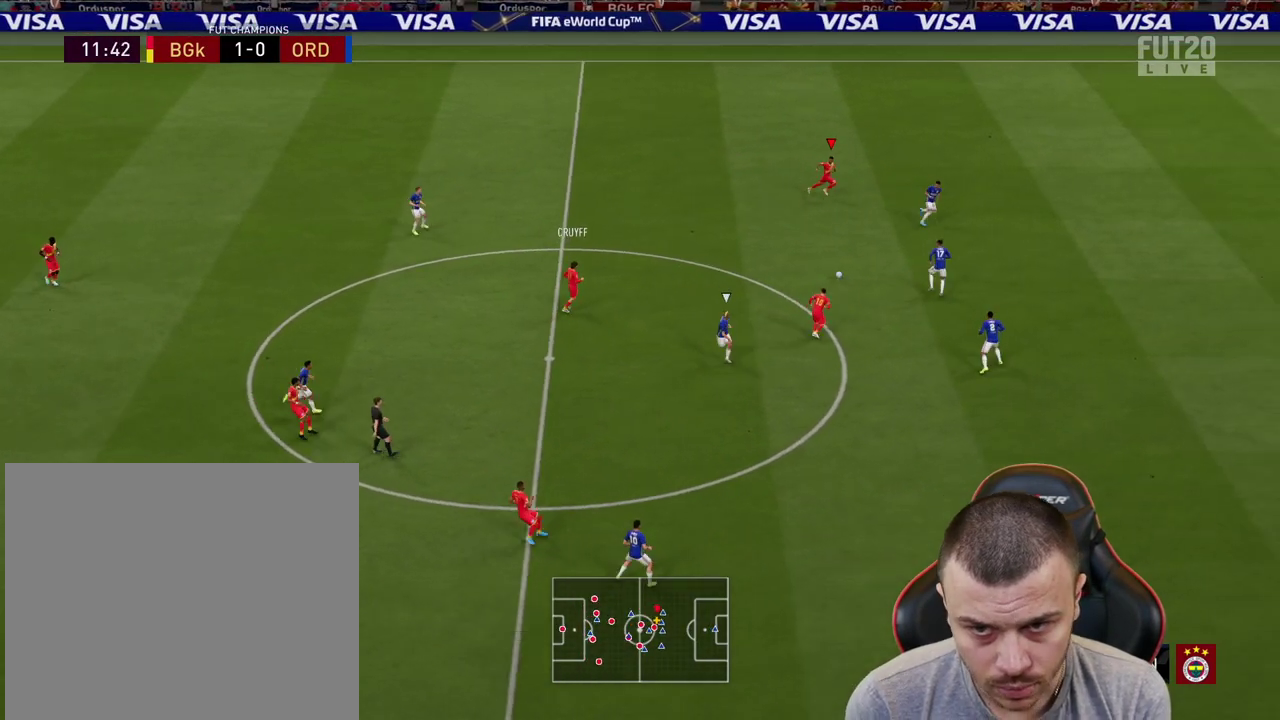
{"buttons": [], "left_stick": "center", "right_stick": "center", "events": [[117, "left_stick", "center"]]}
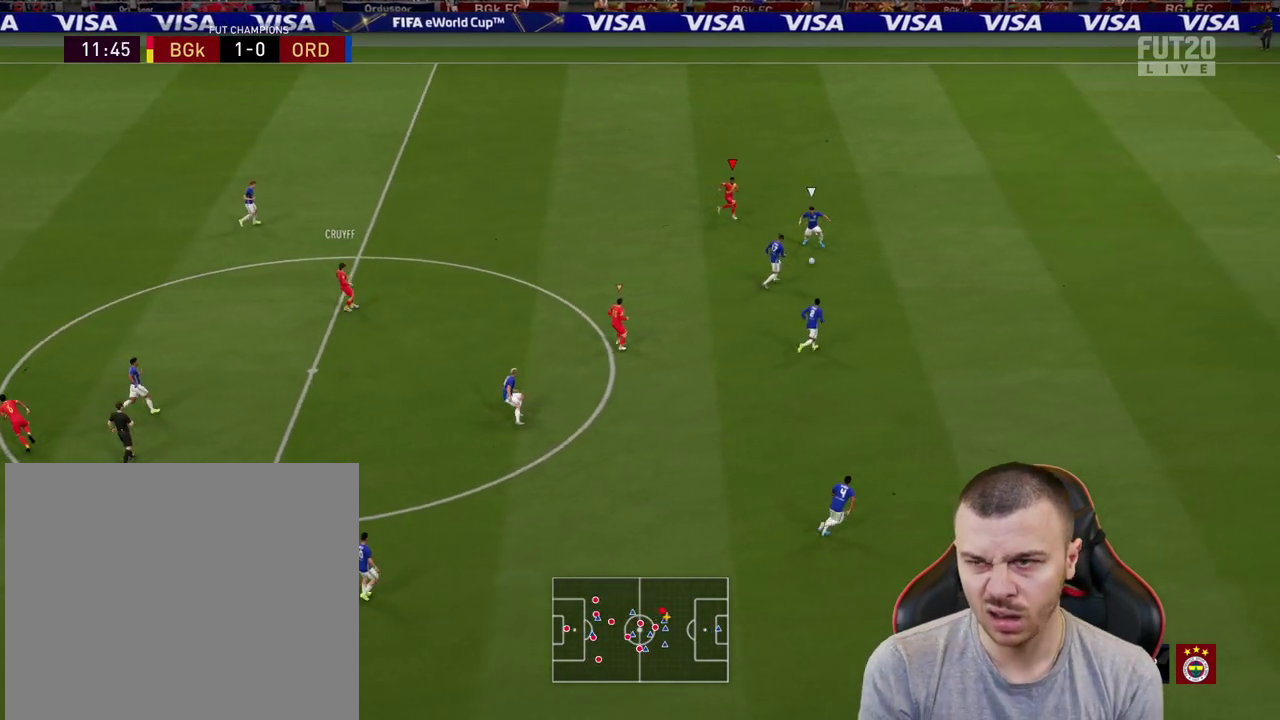
{"buttons": [], "left_stick": "center", "right_stick": "center", "events": []}
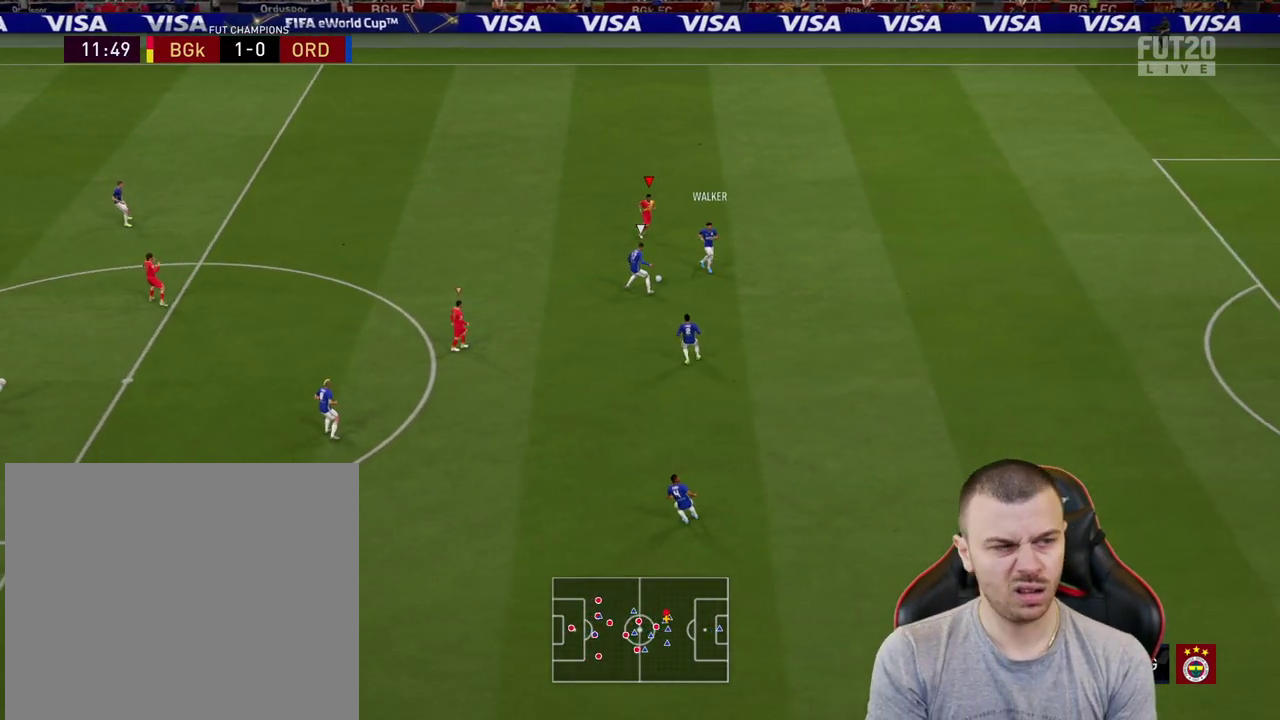
{"buttons": [], "left_stick": "center", "right_stick": "center", "events": []}